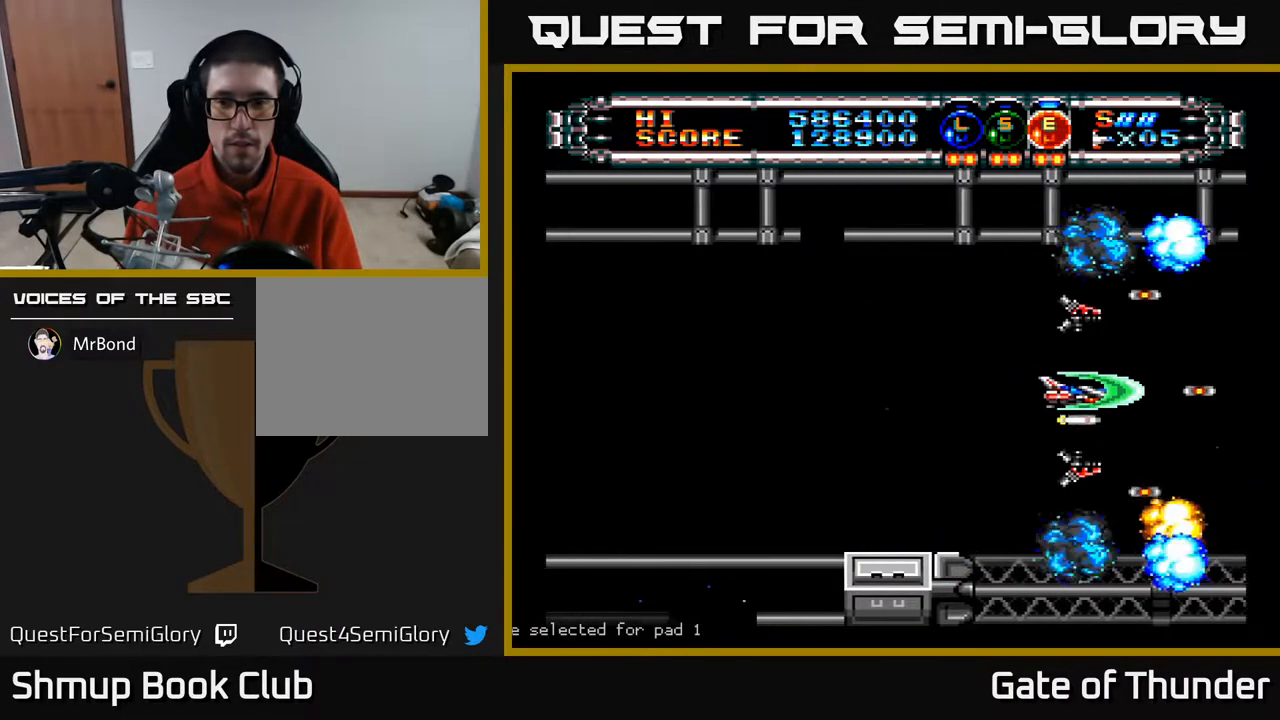
Gameplay with a controller (Xbox layout); each line is a JSON object with the inputs held at the frame after it. "events" lists button and stick changes between this image and that frame as [ms after this image, input, new state], when the widget could be followed in between. Not read: right_stick.
{"buttons": ["A"], "left_stick": "center", "events": []}
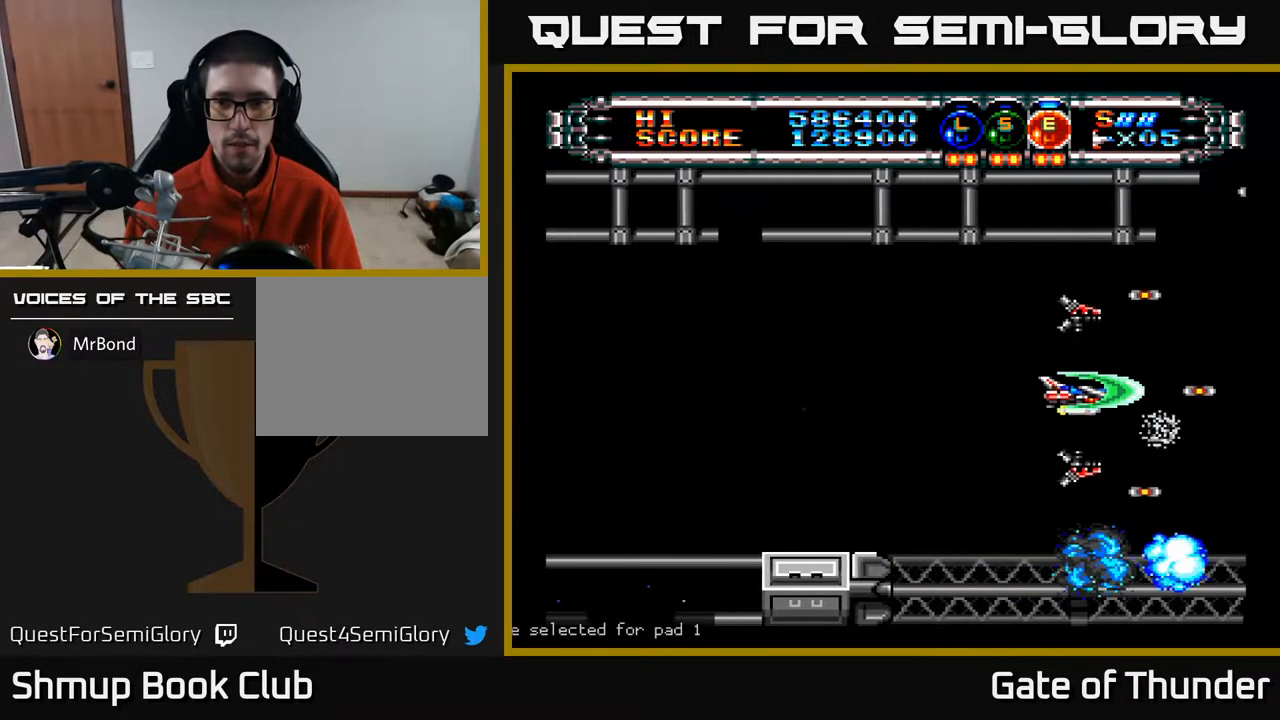
{"buttons": ["A", "DPAD_LEFT"], "left_stick": "center", "events": [[350, "DPAD_LEFT", "down"]]}
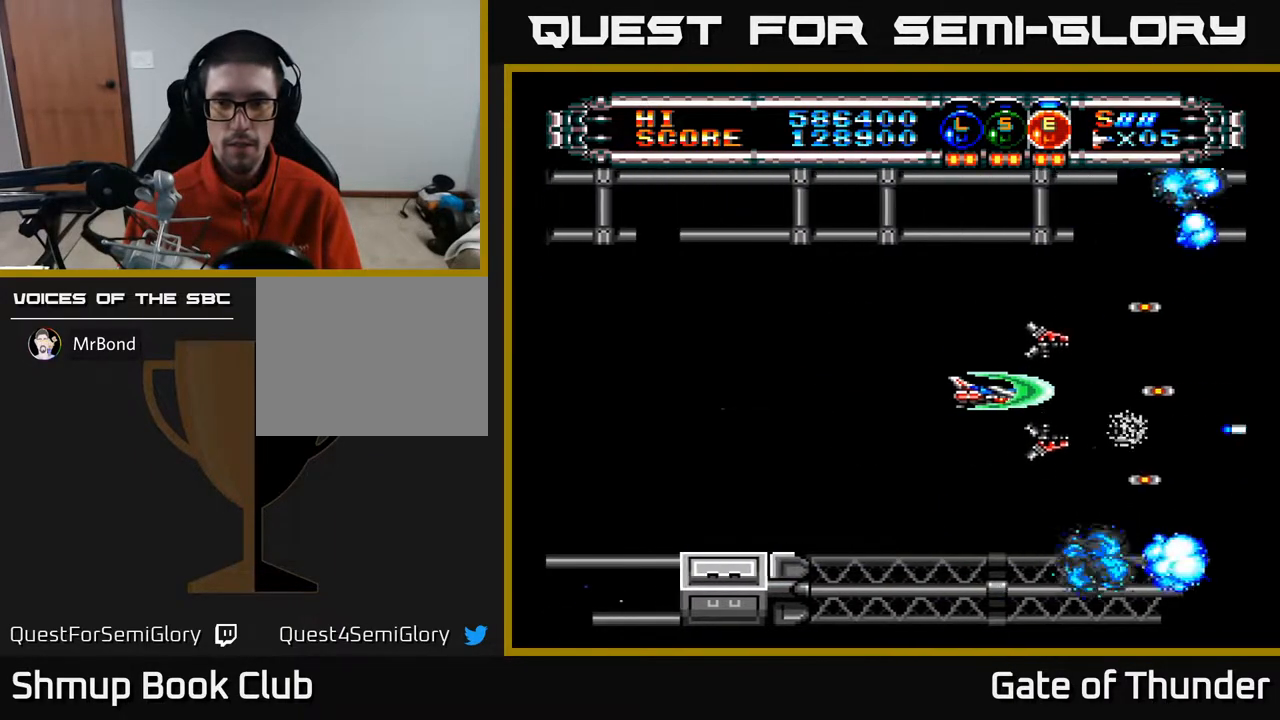
{"buttons": ["A", "DPAD_RIGHT"], "left_stick": "center", "events": [[367, "DPAD_LEFT", "up"], [433, "DPAD_RIGHT", "down"]]}
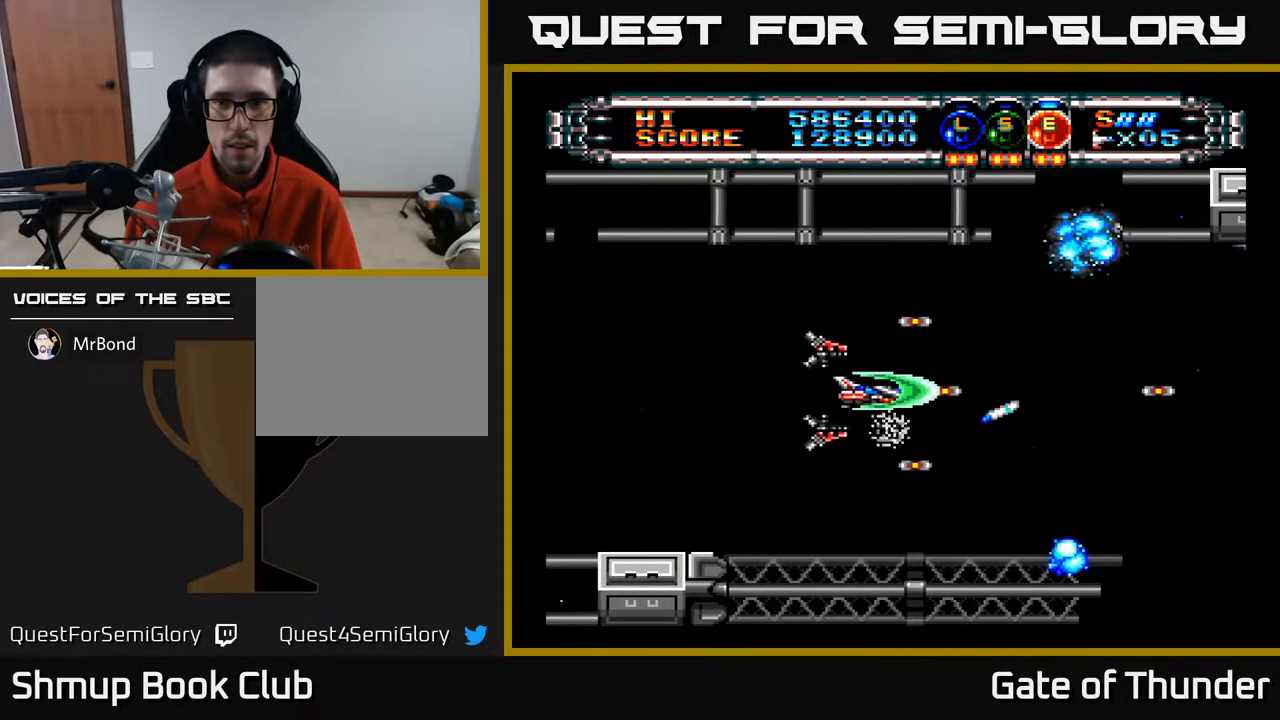
{"buttons": ["A"], "left_stick": "center", "events": [[67, "DPAD_RIGHT", "up"], [217, "B", "down"], [267, "B", "up"], [417, "B", "down"], [500, "B", "up"]]}
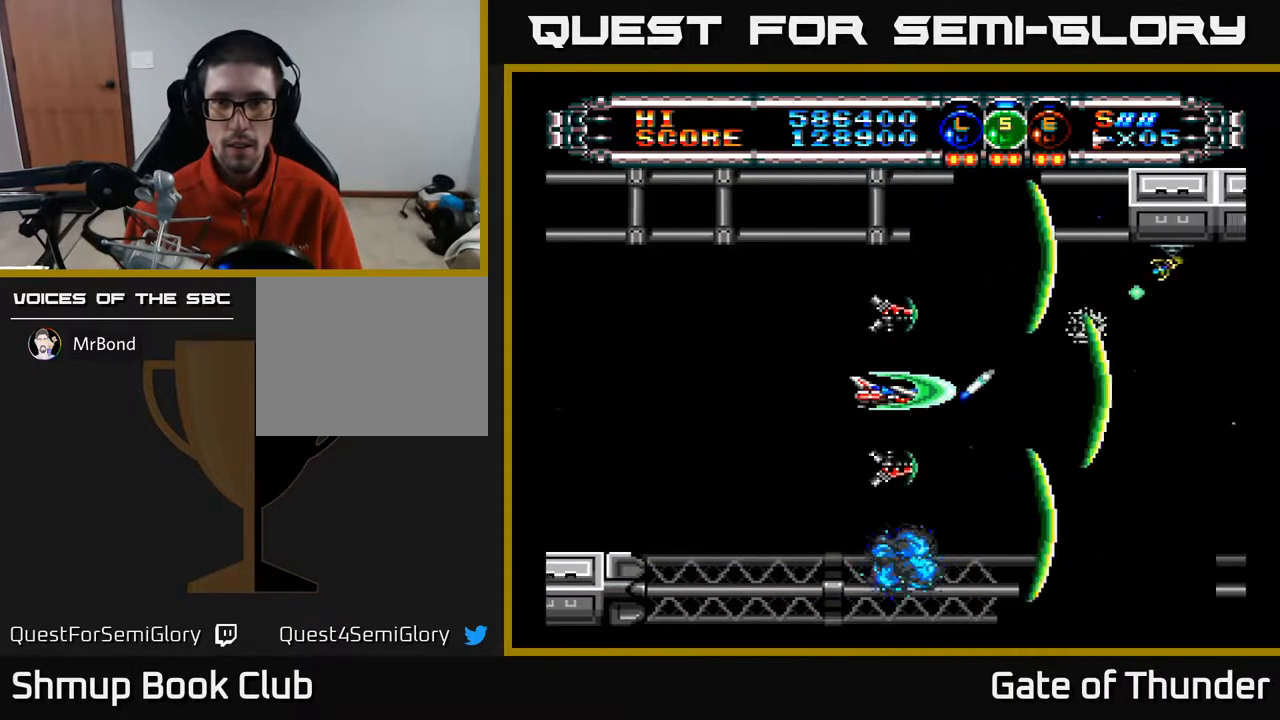
{"buttons": ["A", "DPAD_DOWN"], "left_stick": "center", "events": [[167, "DPAD_LEFT", "down"], [317, "DPAD_LEFT", "up"], [450, "DPAD_DOWN", "down"]]}
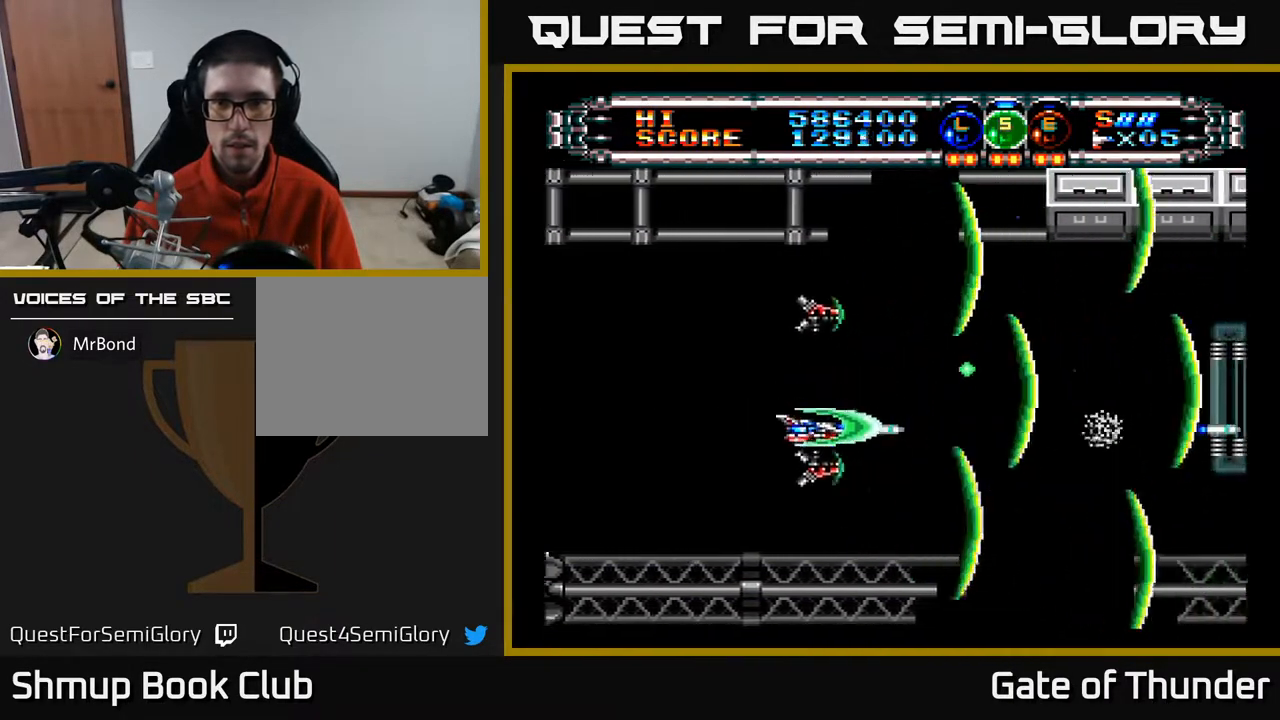
{"buttons": ["A", "DPAD_RIGHT"], "left_stick": "center", "events": [[67, "DPAD_DOWN", "up"], [167, "DPAD_LEFT", "down"], [267, "DPAD_UP", "down"], [333, "DPAD_LEFT", "up"], [450, "DPAD_RIGHT", "down"], [467, "DPAD_UP", "up"]]}
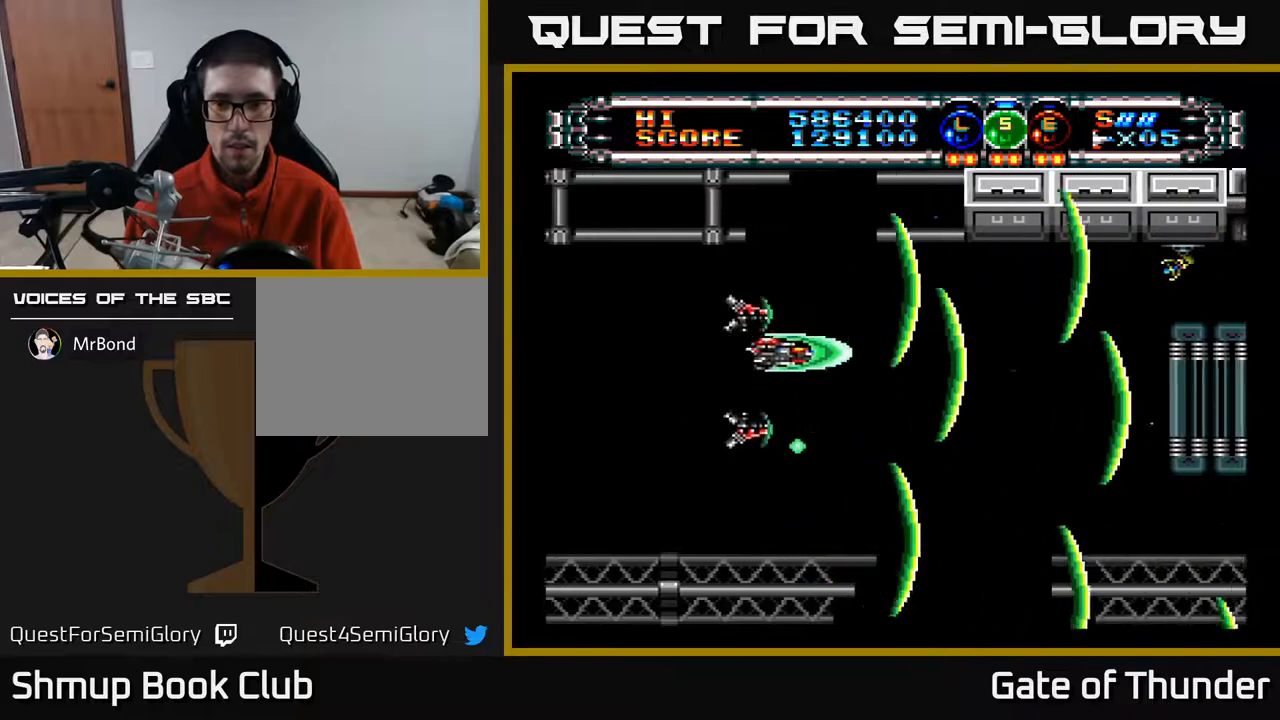
{"buttons": ["A", "DPAD_LEFT"], "left_stick": "center", "events": [[183, "DPAD_DOWN", "down"], [250, "DPAD_RIGHT", "up"], [433, "DPAD_DOWN", "up"], [483, "DPAD_LEFT", "down"]]}
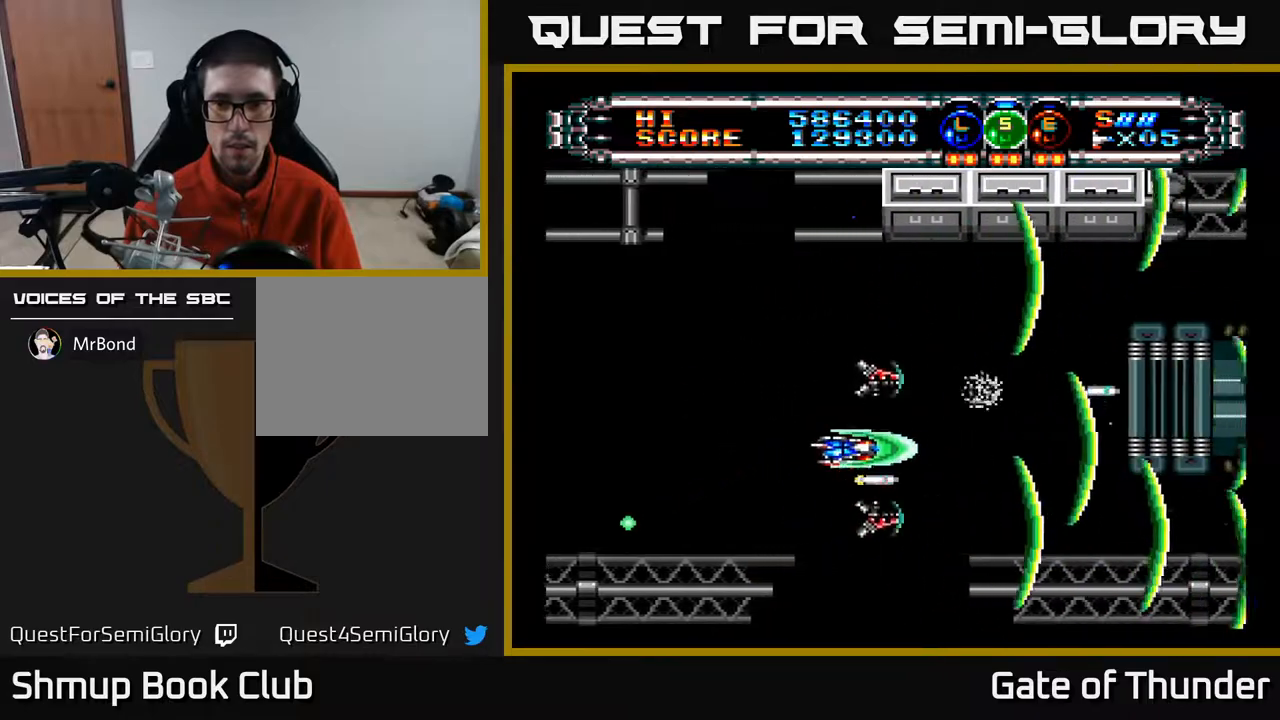
{"buttons": ["A", "DPAD_LEFT"], "left_stick": "center", "events": []}
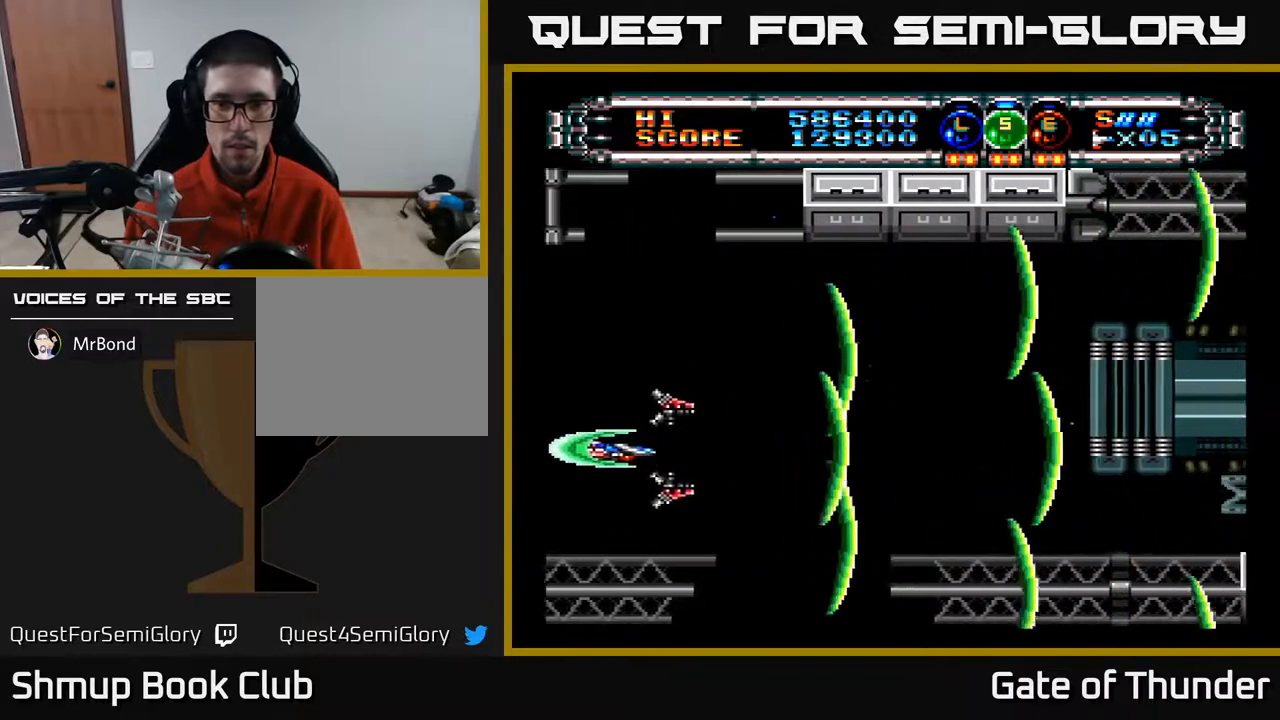
{"buttons": ["A", "DPAD_RIGHT"], "left_stick": "center", "events": [[167, "DPAD_LEFT", "up"], [233, "DPAD_RIGHT", "down"], [333, "DPAD_UP", "down"], [483, "DPAD_UP", "up"]]}
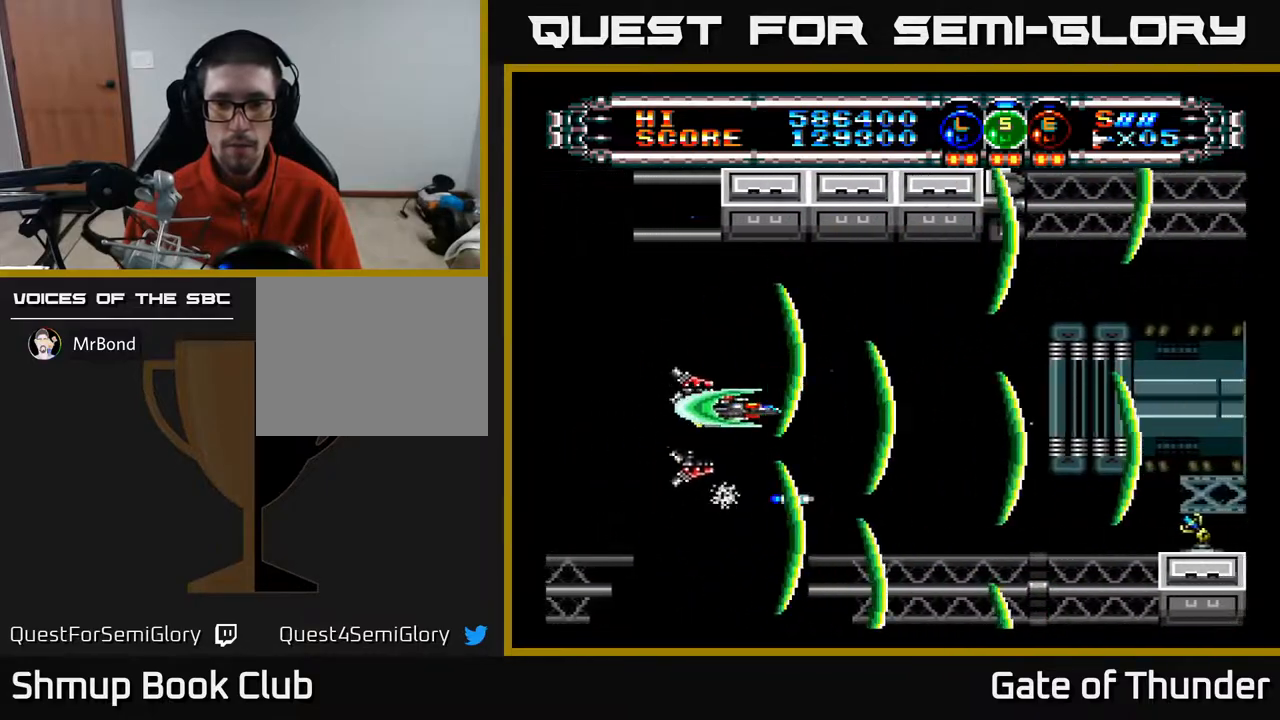
{"buttons": ["A"], "left_stick": "center", "events": [[167, "DPAD_UP", "down"], [217, "DPAD_RIGHT", "up"], [233, "DPAD_RIGHT", "down"], [267, "DPAD_UP", "up"], [433, "DPAD_RIGHT", "up"]]}
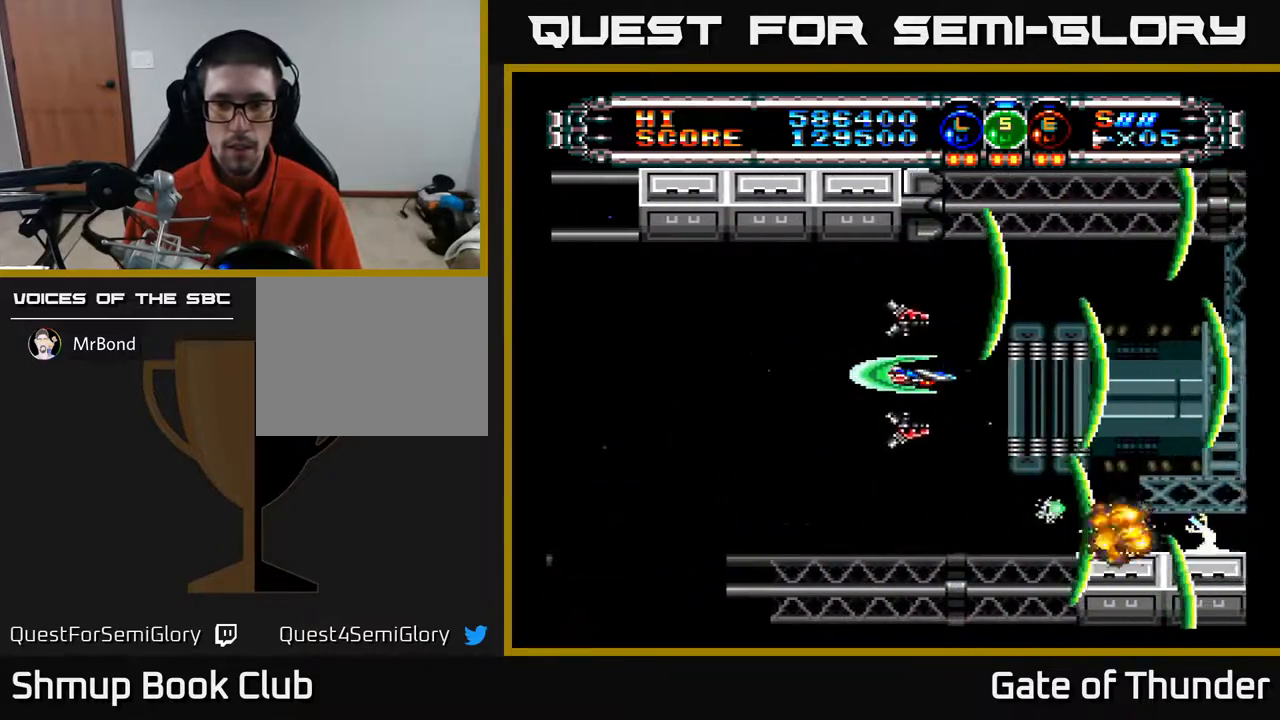
{"buttons": ["A", "DPAD_RIGHT"], "left_stick": "center", "events": [[117, "DPAD_LEFT", "down"], [217, "DPAD_LEFT", "up"], [450, "DPAD_RIGHT", "down"]]}
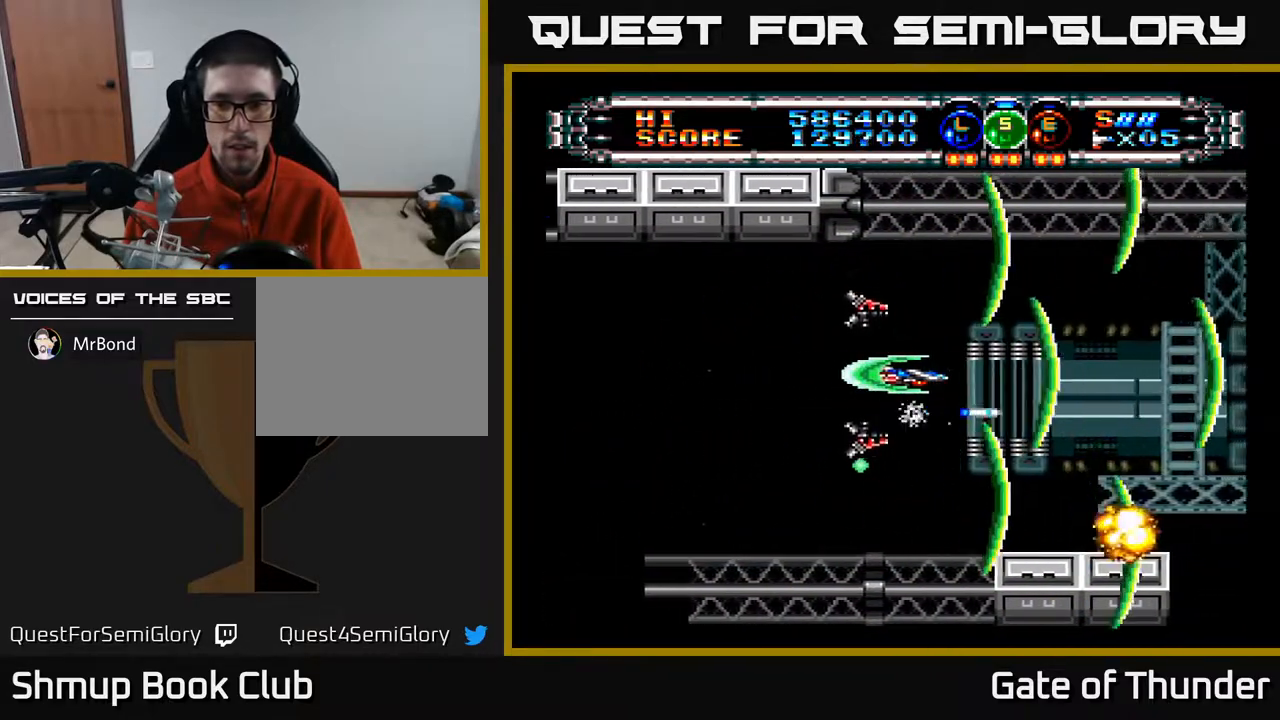
{"buttons": ["A"], "left_stick": "center", "events": [[67, "DPAD_RIGHT", "up"]]}
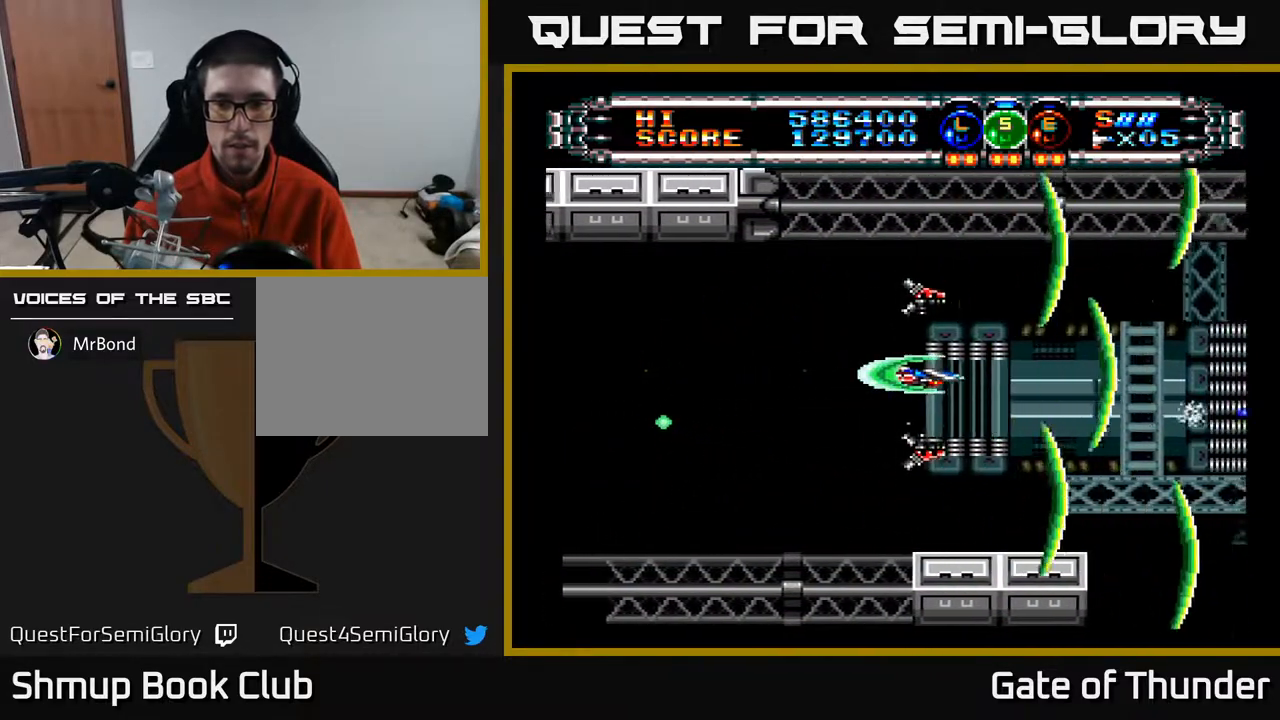
{"buttons": ["A"], "left_stick": "center", "events": []}
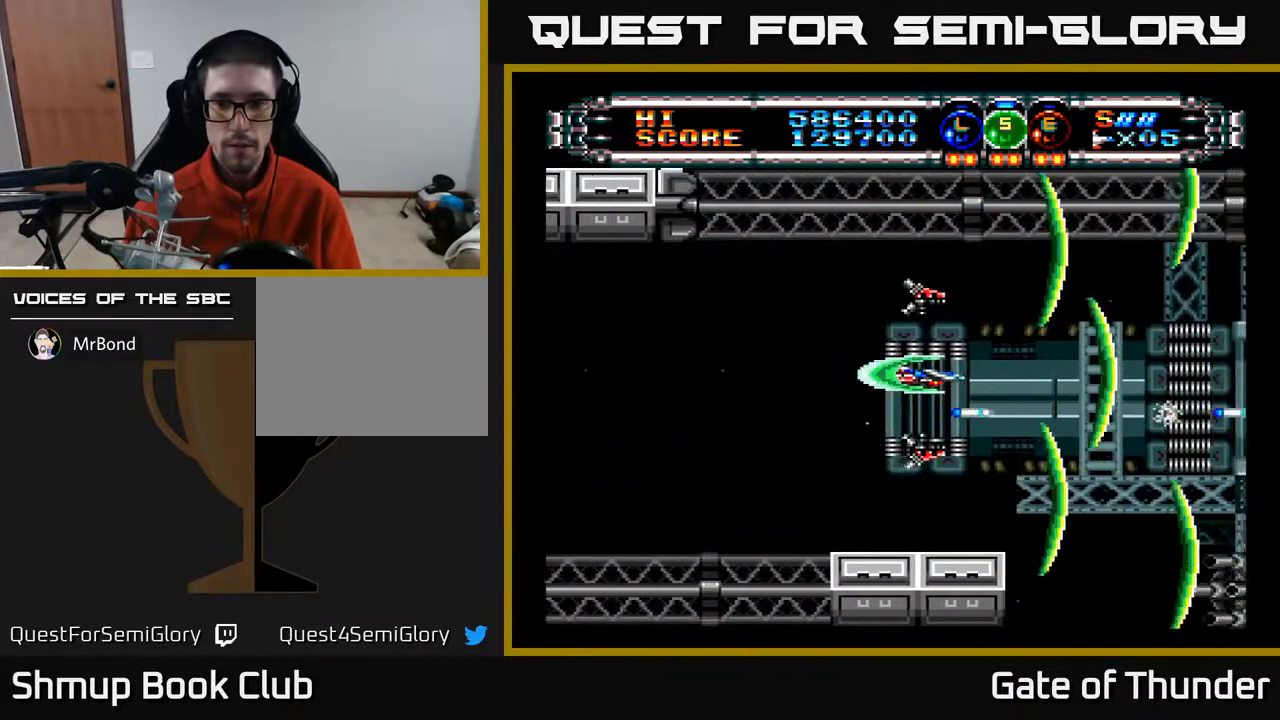
{"buttons": ["A"], "left_stick": "center", "events": [[167, "DPAD_RIGHT", "down"], [500, "DPAD_RIGHT", "up"]]}
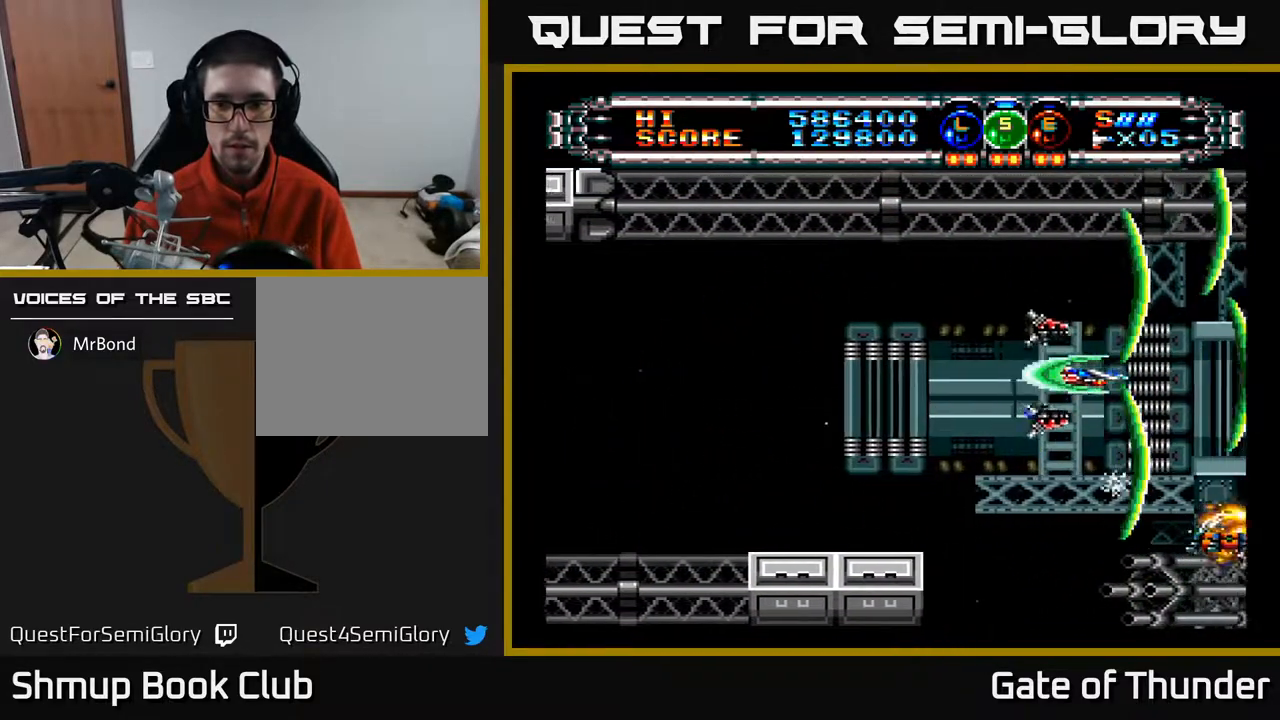
{"buttons": ["A"], "left_stick": "center", "events": [[83, "DPAD_LEFT", "down"], [383, "DPAD_LEFT", "up"]]}
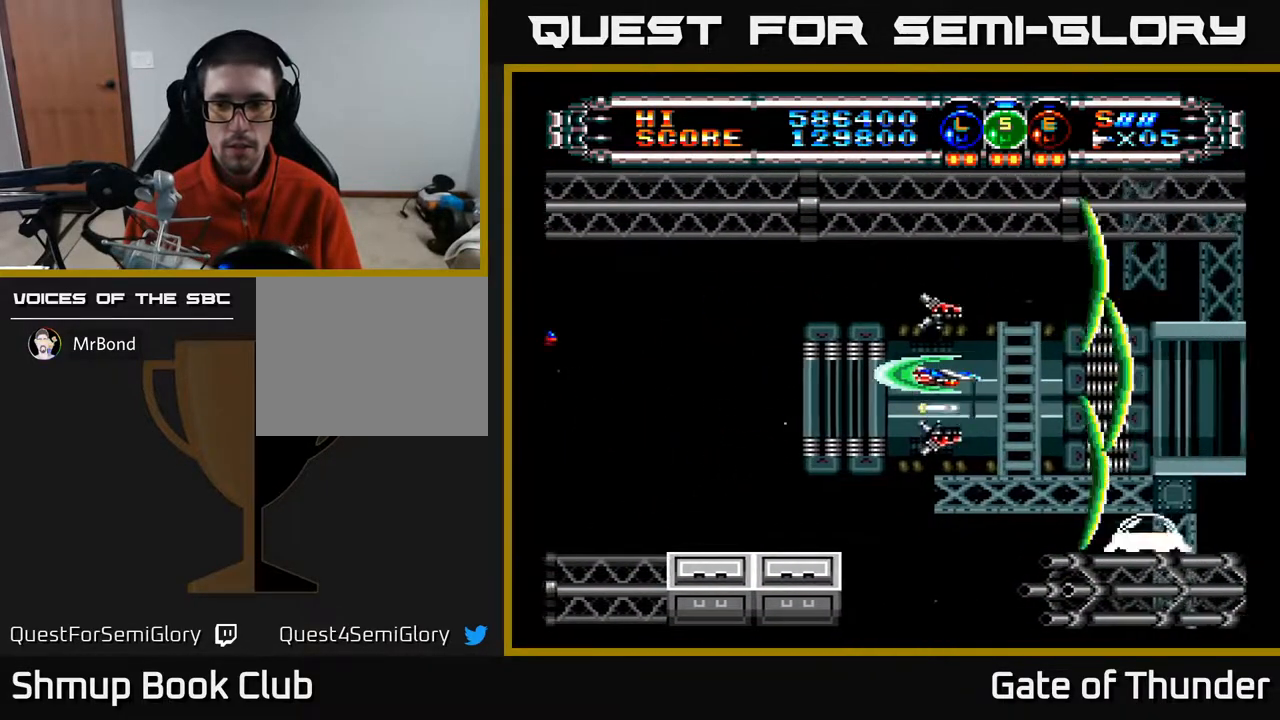
{"buttons": ["A", "DPAD_DOWN"], "left_stick": "center", "events": [[450, "DPAD_DOWN", "down"]]}
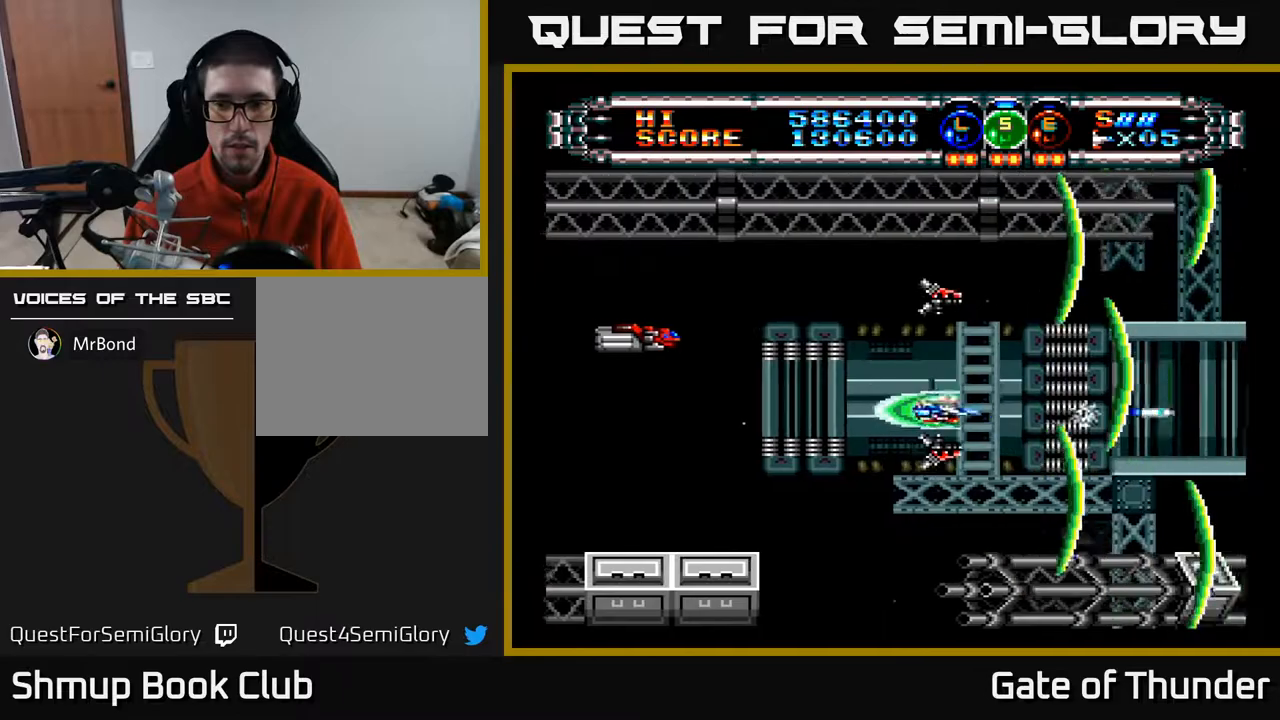
{"buttons": ["A", "DPAD_LEFT"], "left_stick": "center", "events": [[83, "DPAD_LEFT", "down"], [117, "DPAD_DOWN", "up"], [150, "L1", "down"], [183, "DPAD_LEFT", "up"], [250, "L1", "up"], [317, "L1", "down"], [400, "L1", "up"], [433, "DPAD_LEFT", "down"]]}
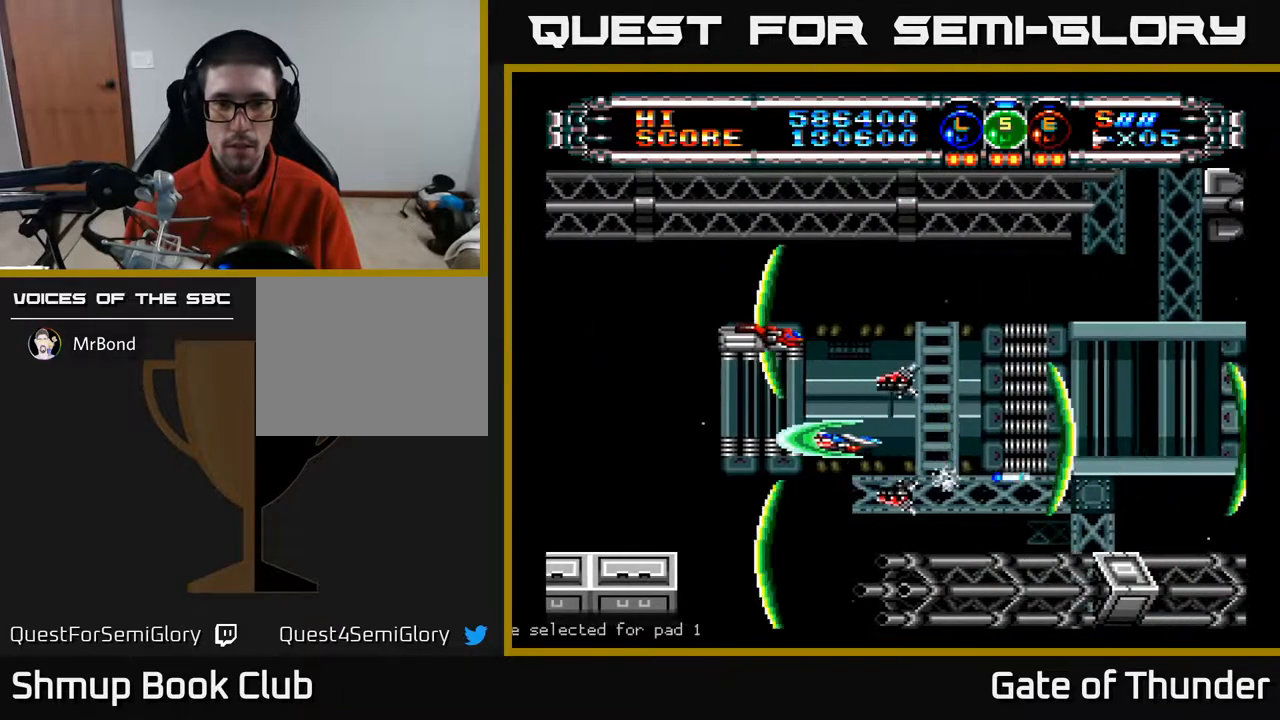
{"buttons": ["A", "DPAD_LEFT"], "left_stick": "center", "events": [[133, "DPAD_LEFT", "up"], [350, "DPAD_LEFT", "down"]]}
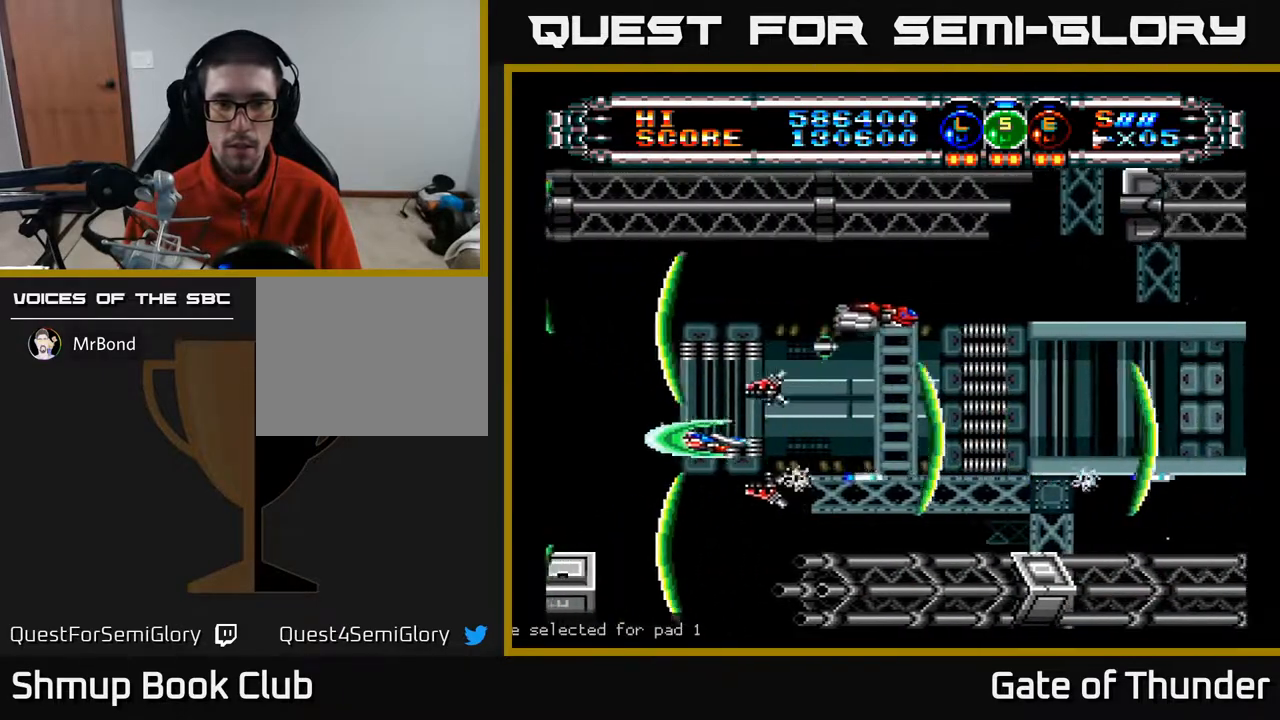
{"buttons": ["A", "DPAD_UP", "DPAD_RIGHT"], "left_stick": "center", "events": [[67, "DPAD_LEFT", "up"], [150, "DPAD_RIGHT", "down"], [400, "DPAD_UP", "down"]]}
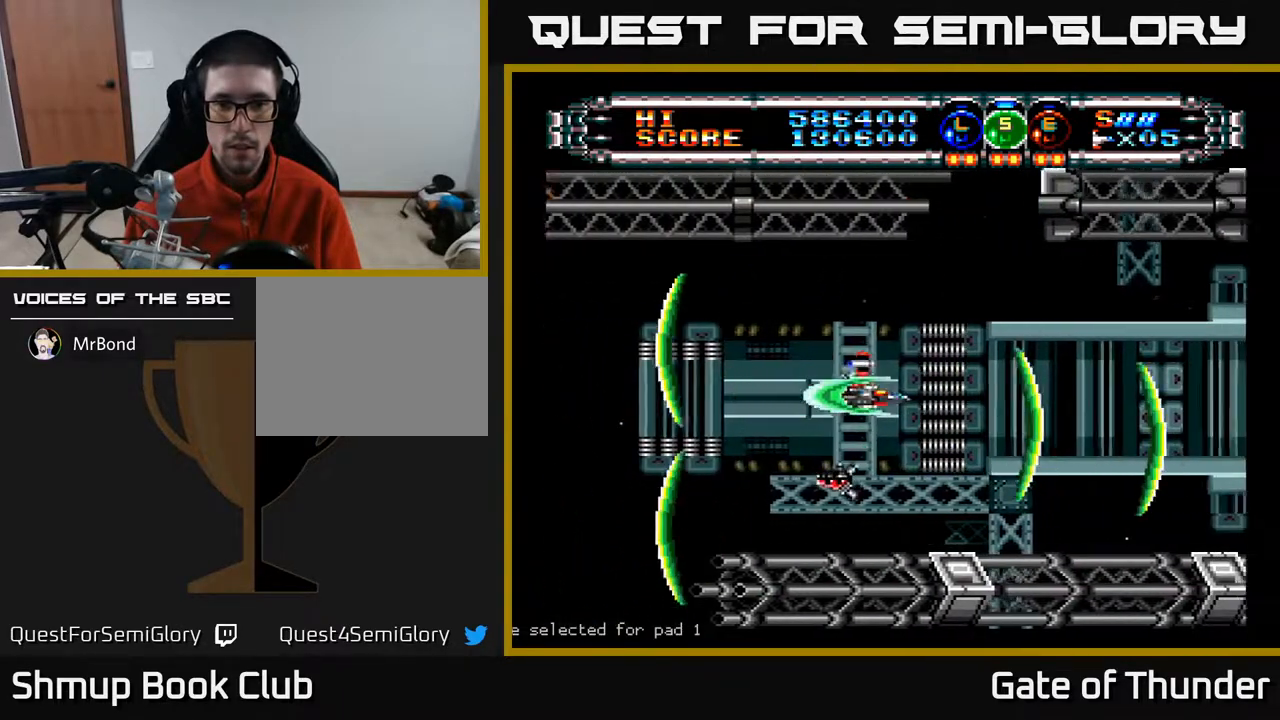
{"buttons": ["A"], "left_stick": "center", "events": [[17, "DPAD_RIGHT", "up"], [150, "DPAD_UP", "up"], [167, "DPAD_DOWN", "down"], [300, "DPAD_LEFT", "down"], [367, "DPAD_DOWN", "up"], [450, "DPAD_LEFT", "up"]]}
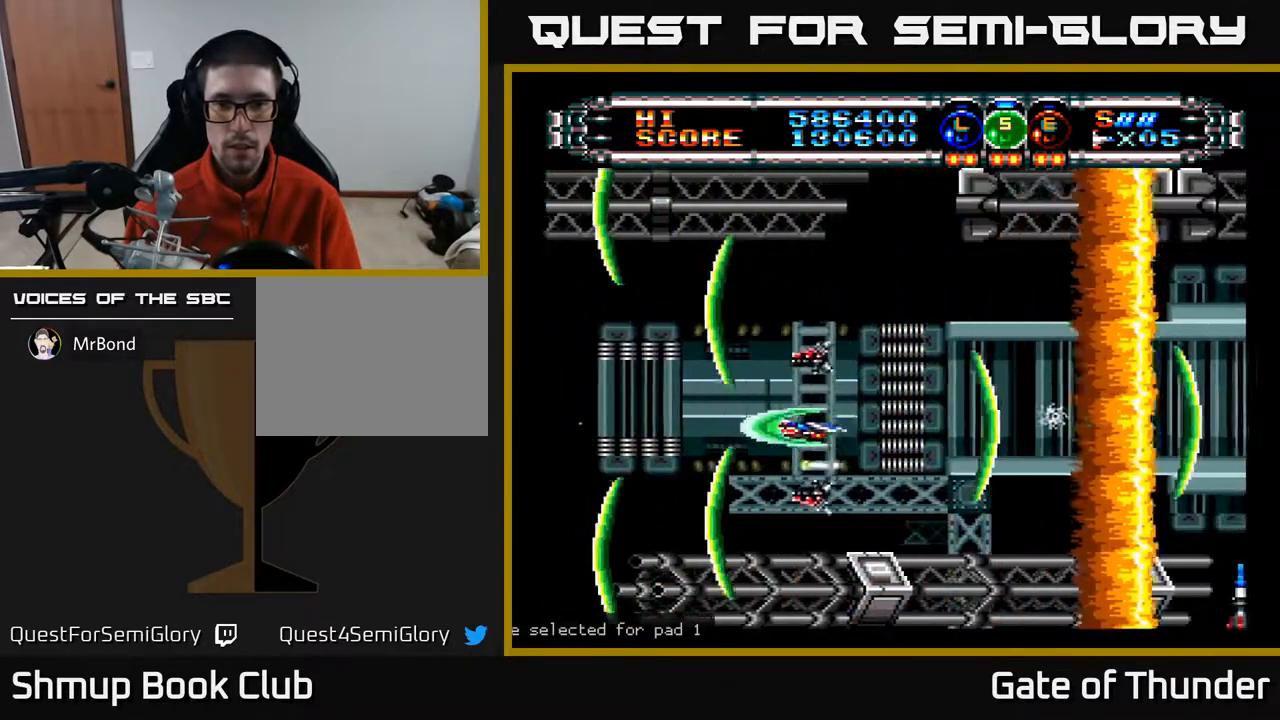
{"buttons": ["A"], "left_stick": "center", "events": [[67, "L1", "down"], [133, "L1", "up"], [217, "L1", "down"], [283, "L1", "up"]]}
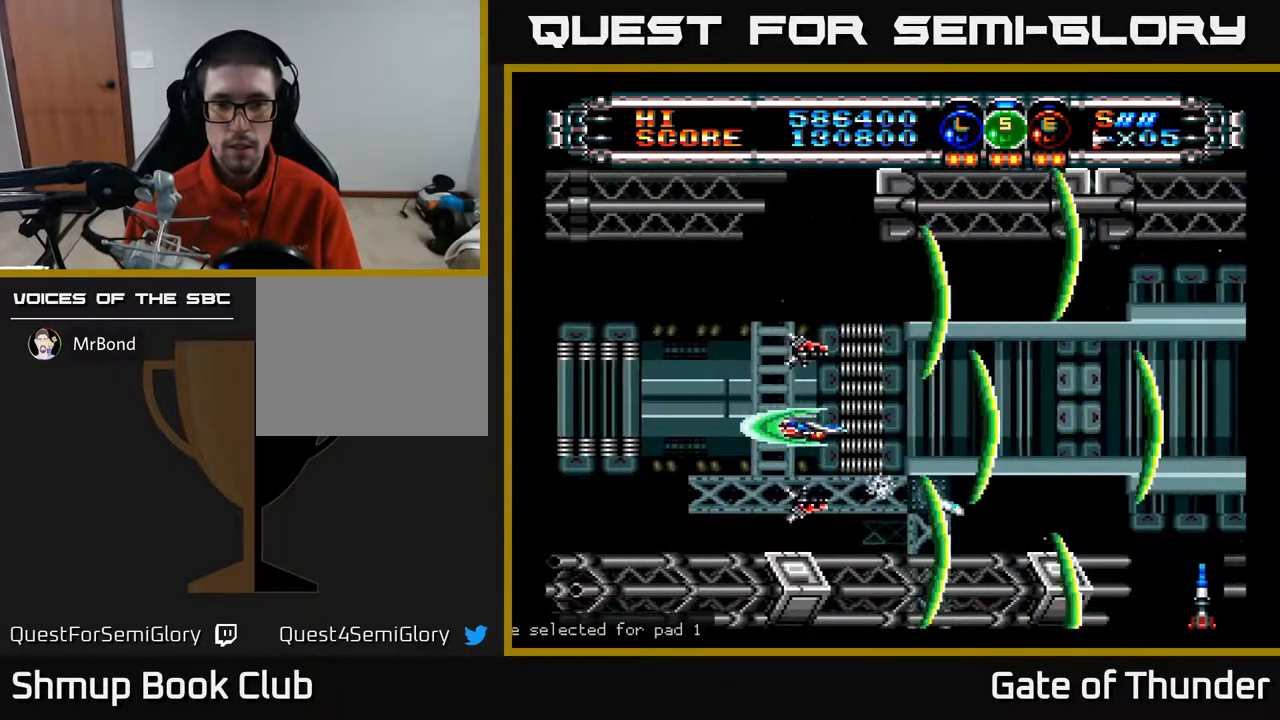
{"buttons": ["A", "DPAD_RIGHT"], "left_stick": "center", "events": [[50, "DPAD_UP", "down"], [217, "DPAD_UP", "up"], [267, "DPAD_RIGHT", "down"]]}
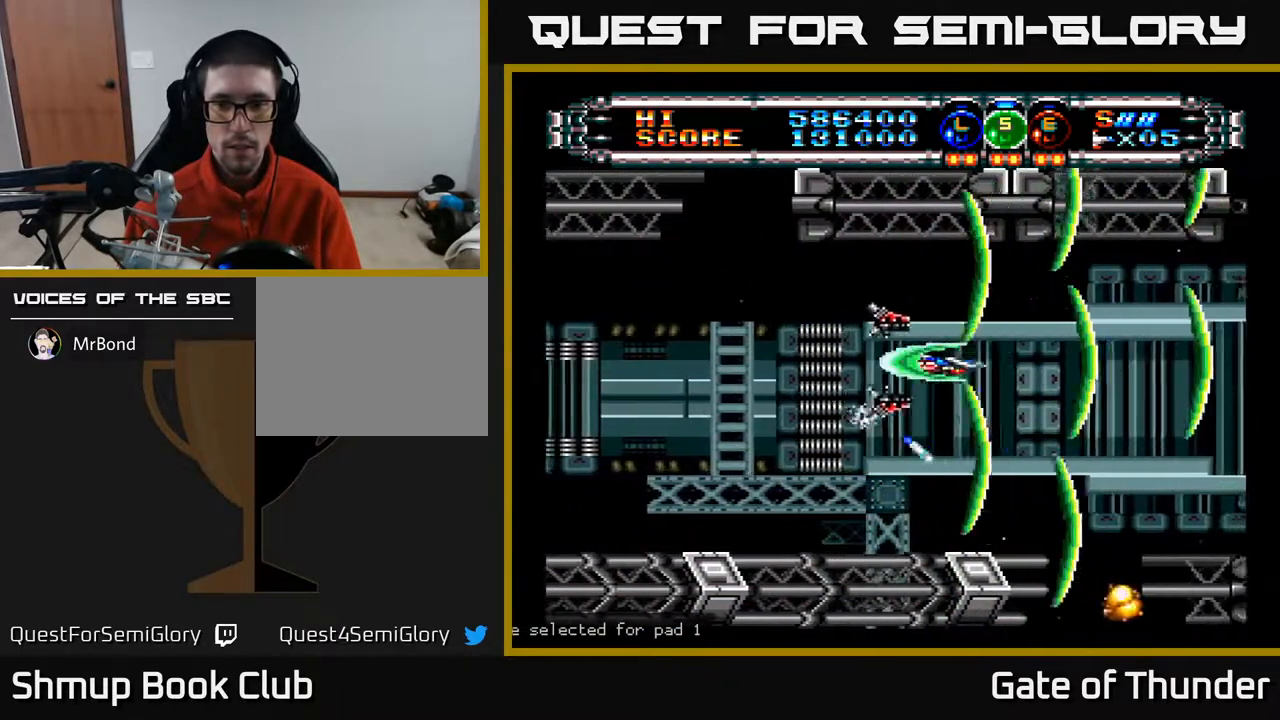
{"buttons": ["A"], "left_stick": "center", "events": [[33, "DPAD_RIGHT", "up"], [200, "DPAD_LEFT", "down"], [383, "DPAD_LEFT", "up"]]}
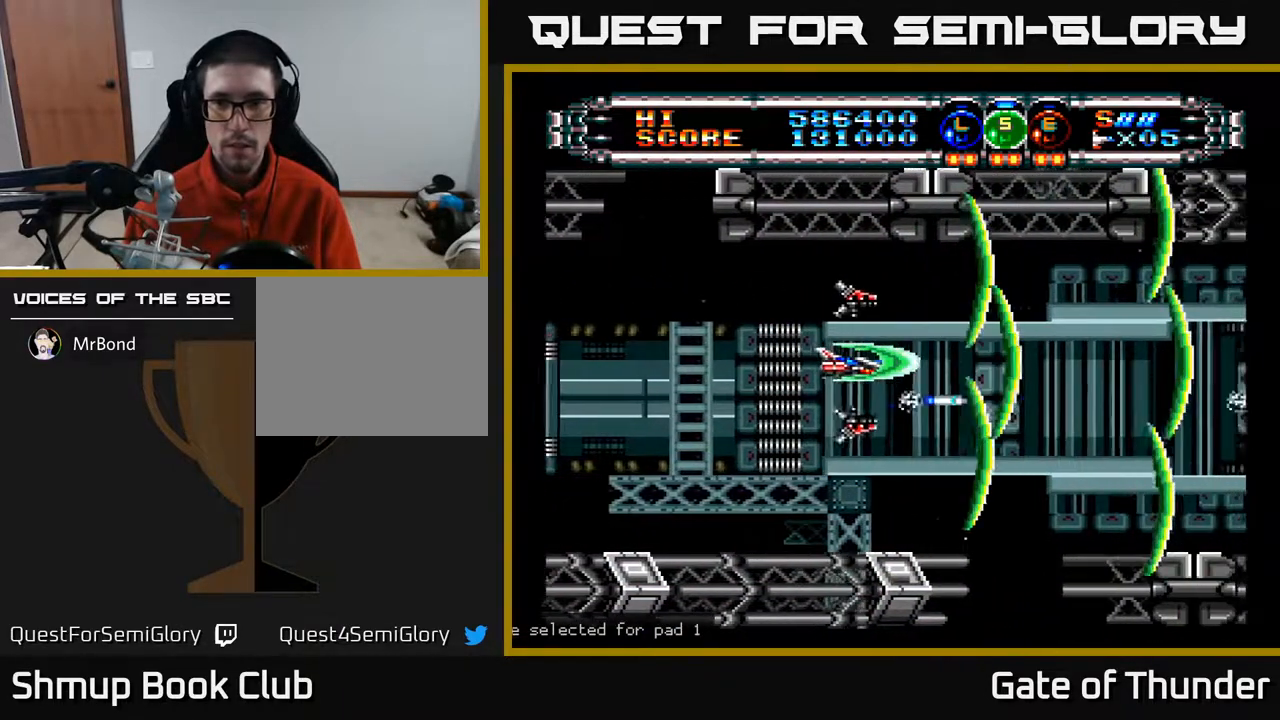
{"buttons": ["A"], "left_stick": "center", "events": []}
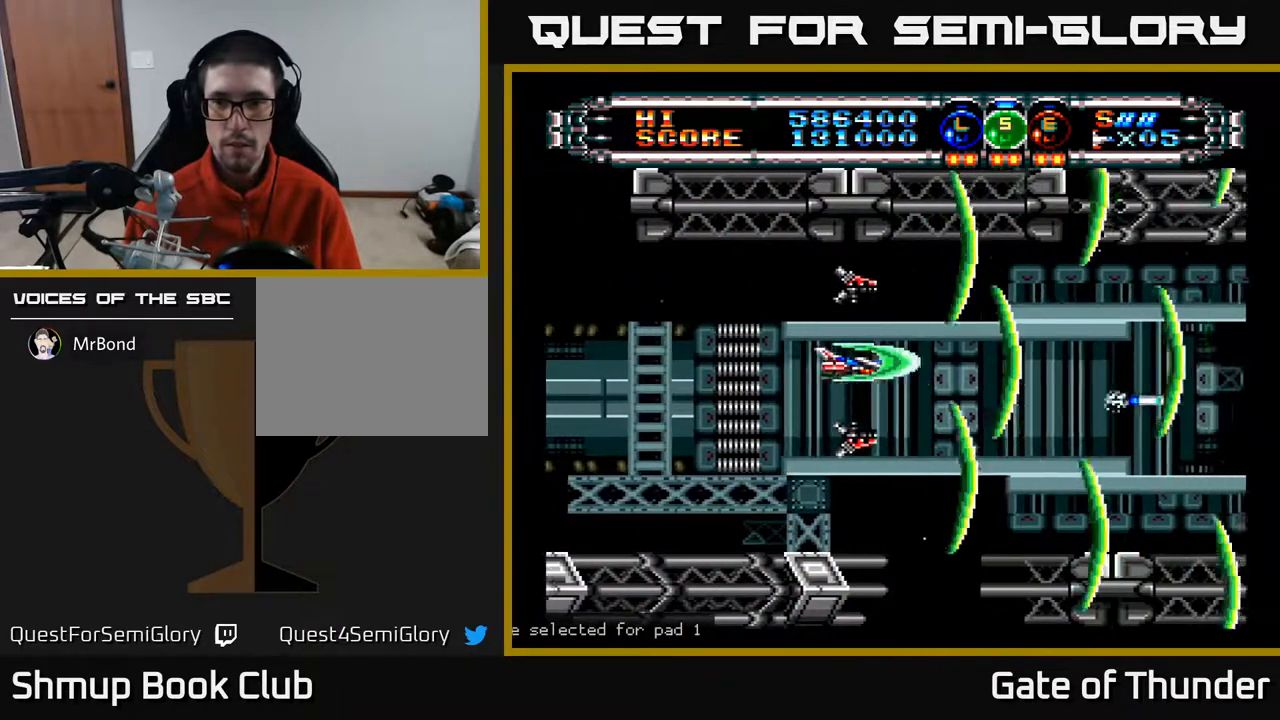
{"buttons": ["A"], "left_stick": "center", "events": [[133, "DPAD_RIGHT", "down"], [267, "DPAD_RIGHT", "up"]]}
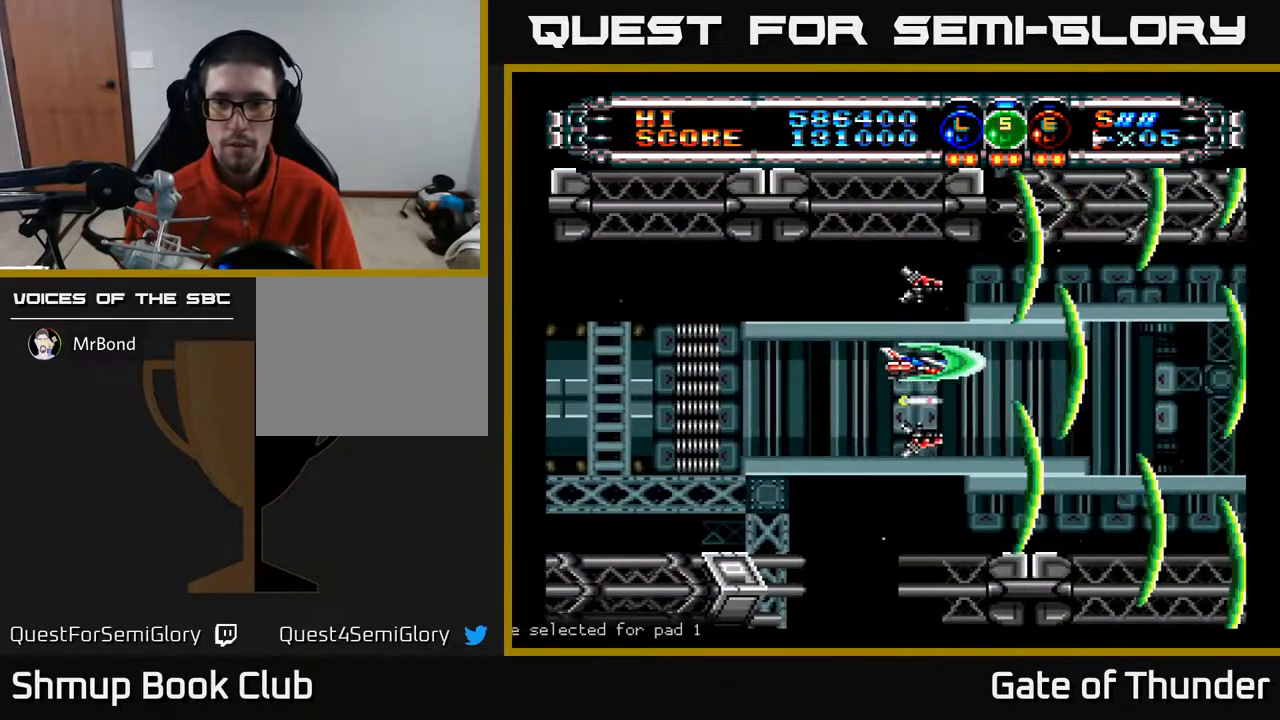
{"buttons": ["A"], "left_stick": "center", "events": []}
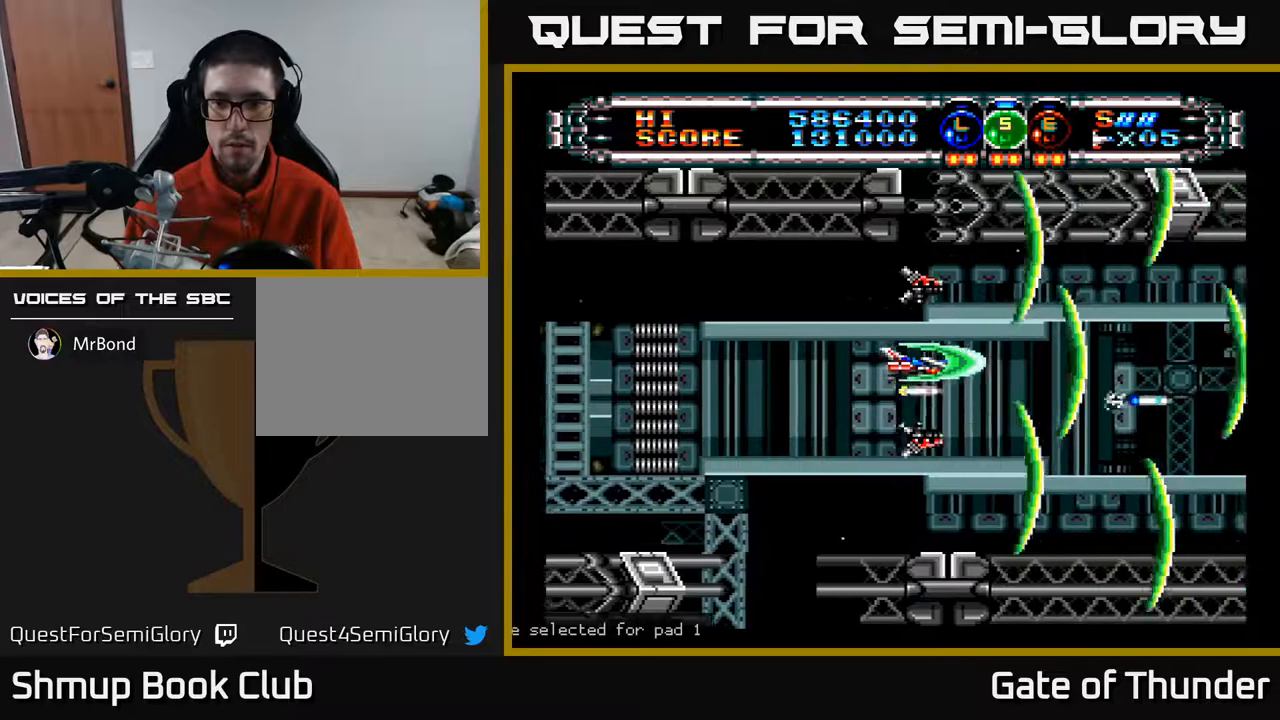
{"buttons": ["A"], "left_stick": "center", "events": [[33, "DPAD_DOWN", "down"], [117, "DPAD_RIGHT", "down"], [167, "DPAD_DOWN", "up"], [317, "DPAD_RIGHT", "up"]]}
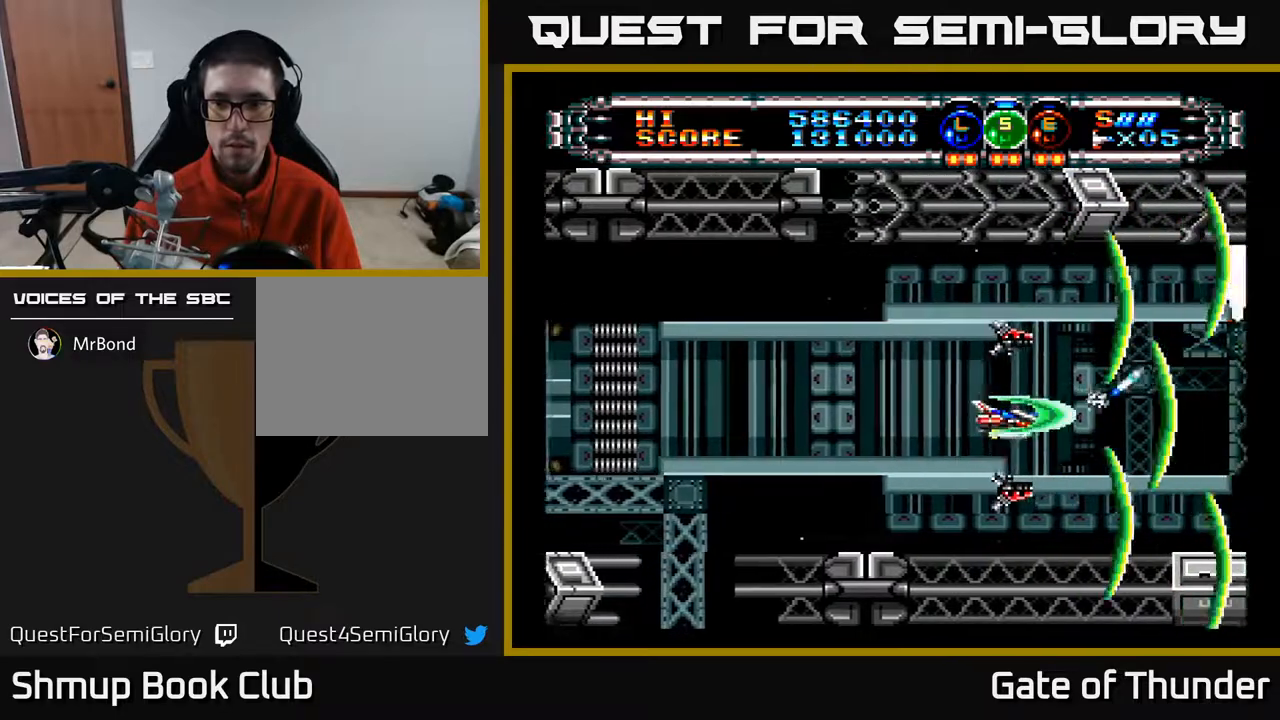
{"buttons": ["A"], "left_stick": "center", "events": []}
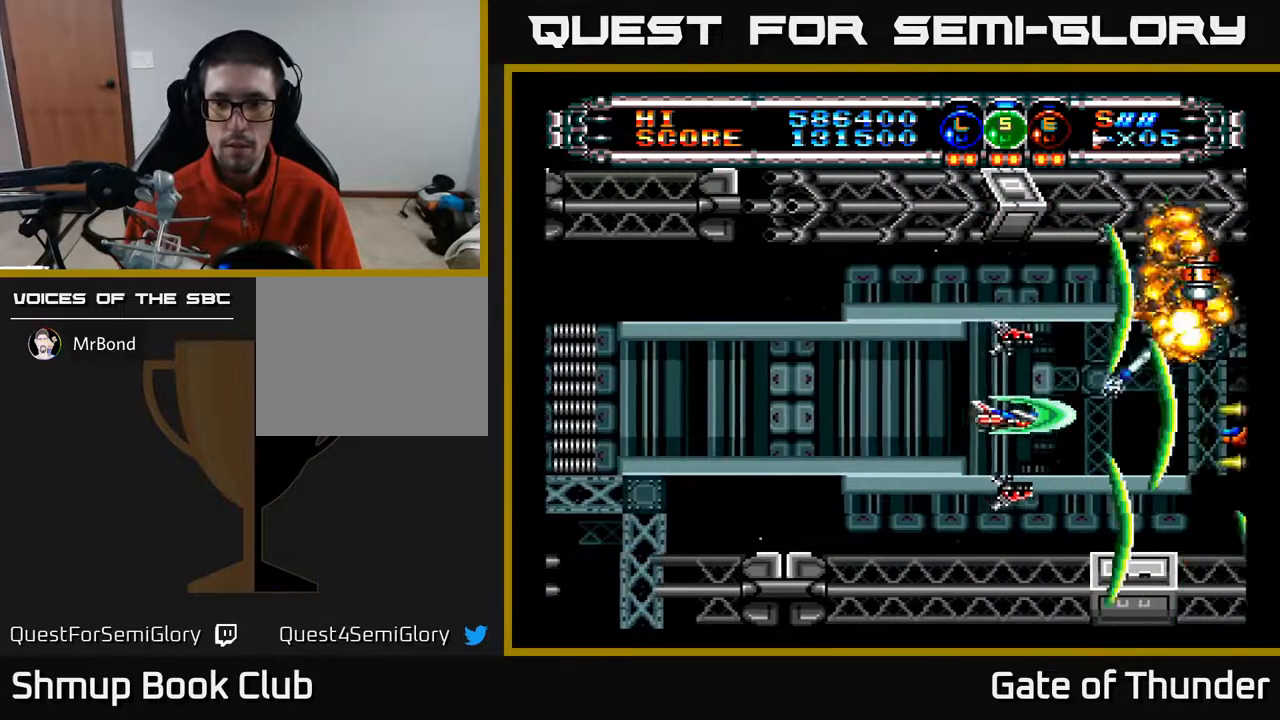
{"buttons": ["A", "DPAD_LEFT"], "left_stick": "center", "events": [[433, "DPAD_LEFT", "down"]]}
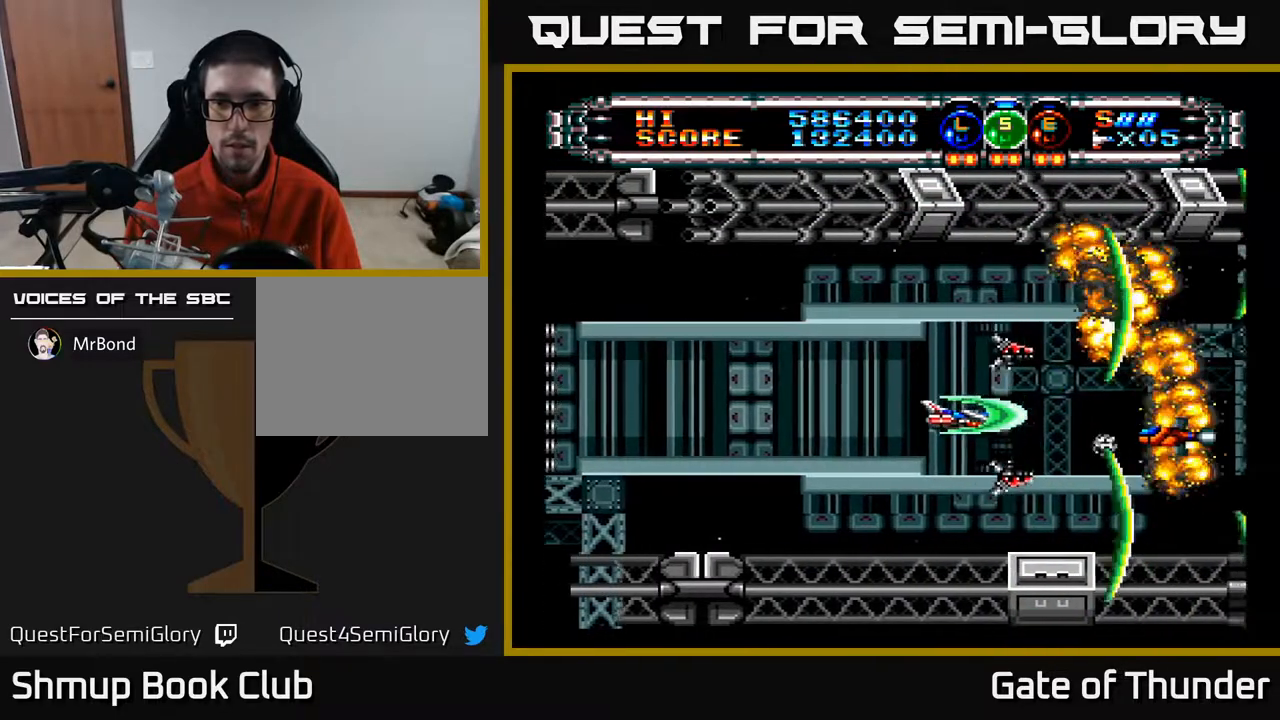
{"buttons": ["A"], "left_stick": "center", "events": [[83, "DPAD_LEFT", "up"]]}